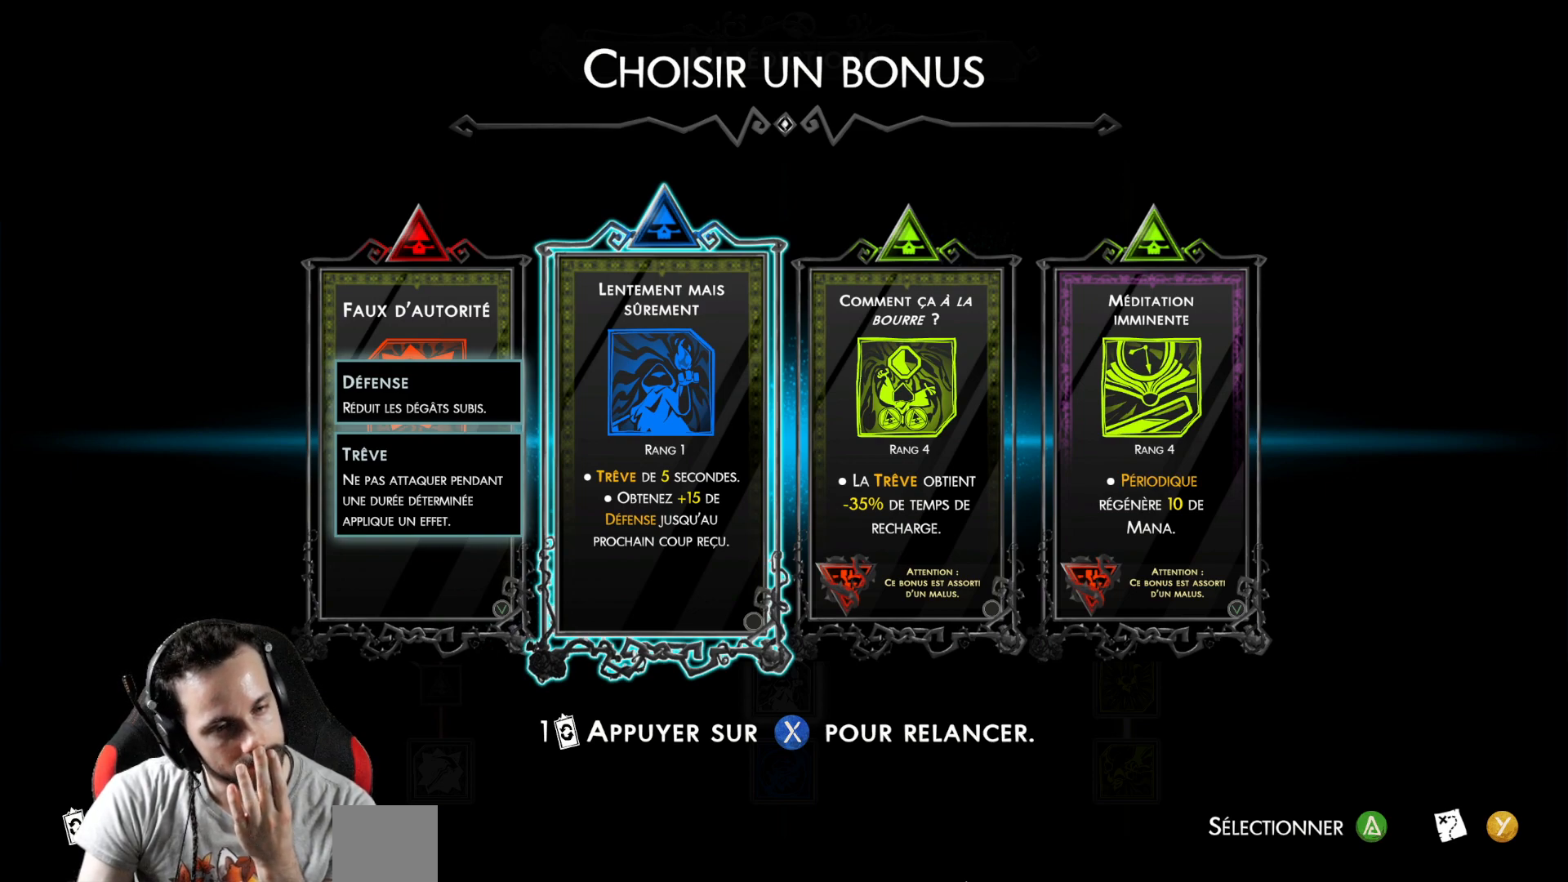
Gameplay with a controller (Xbox layout); each line is a JSON object with the inputs held at the frame after it. "events" lists button and stick changes between this image and that frame as [ms after this image, input, new state], when the widget could be followed in between.
{"buttons": [], "left_stick": "center", "right_stick": "center", "events": [[200, "DPAD_RIGHT", "down"], [283, "DPAD_RIGHT", "up"]]}
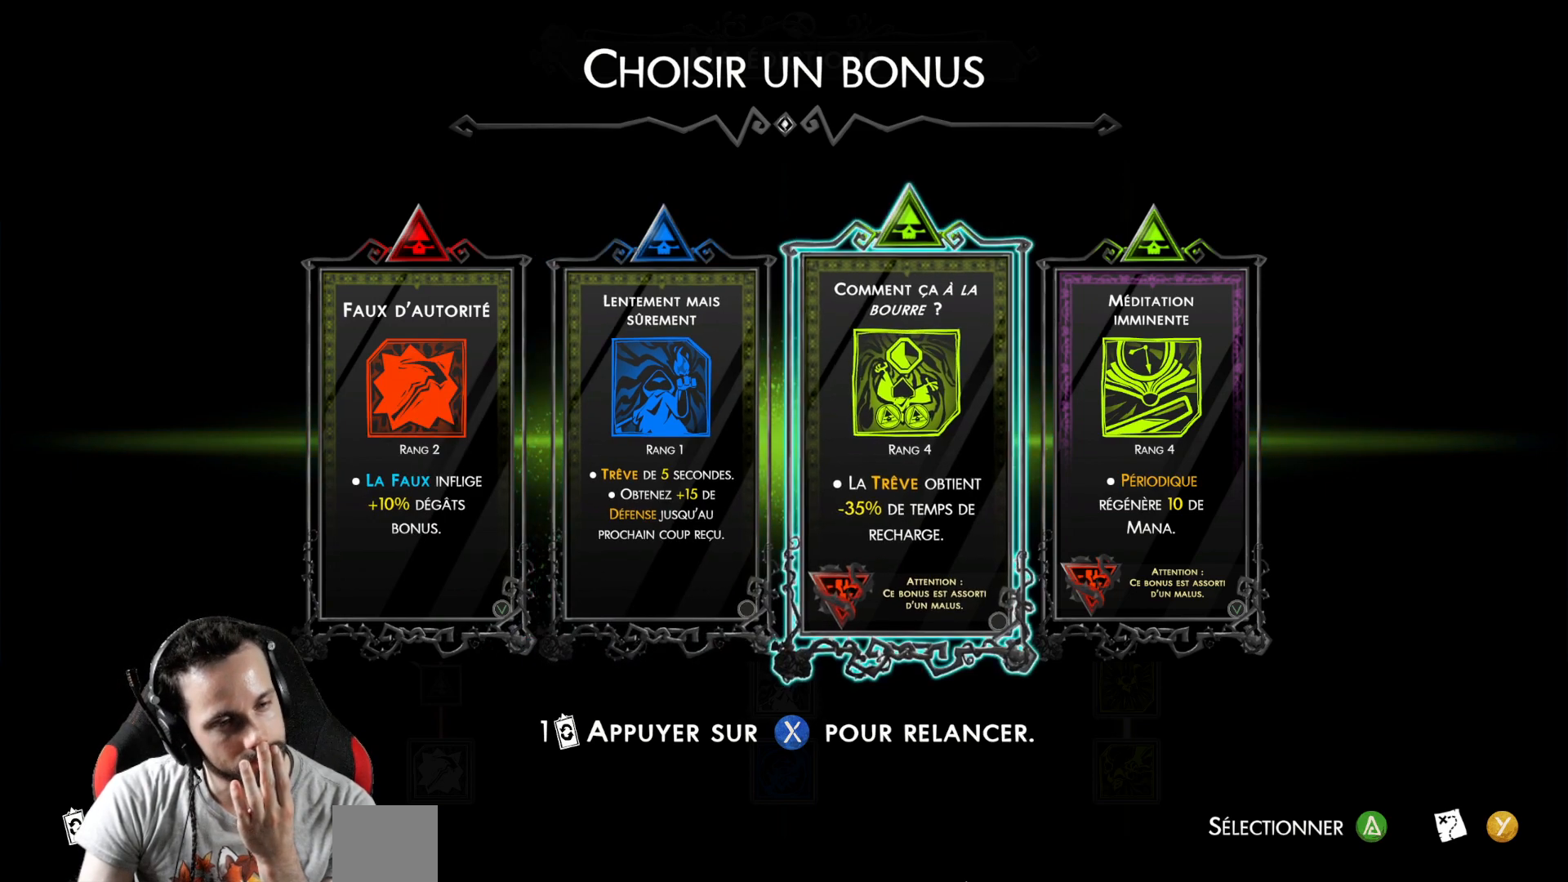
{"buttons": [], "left_stick": "center", "right_stick": "center", "events": []}
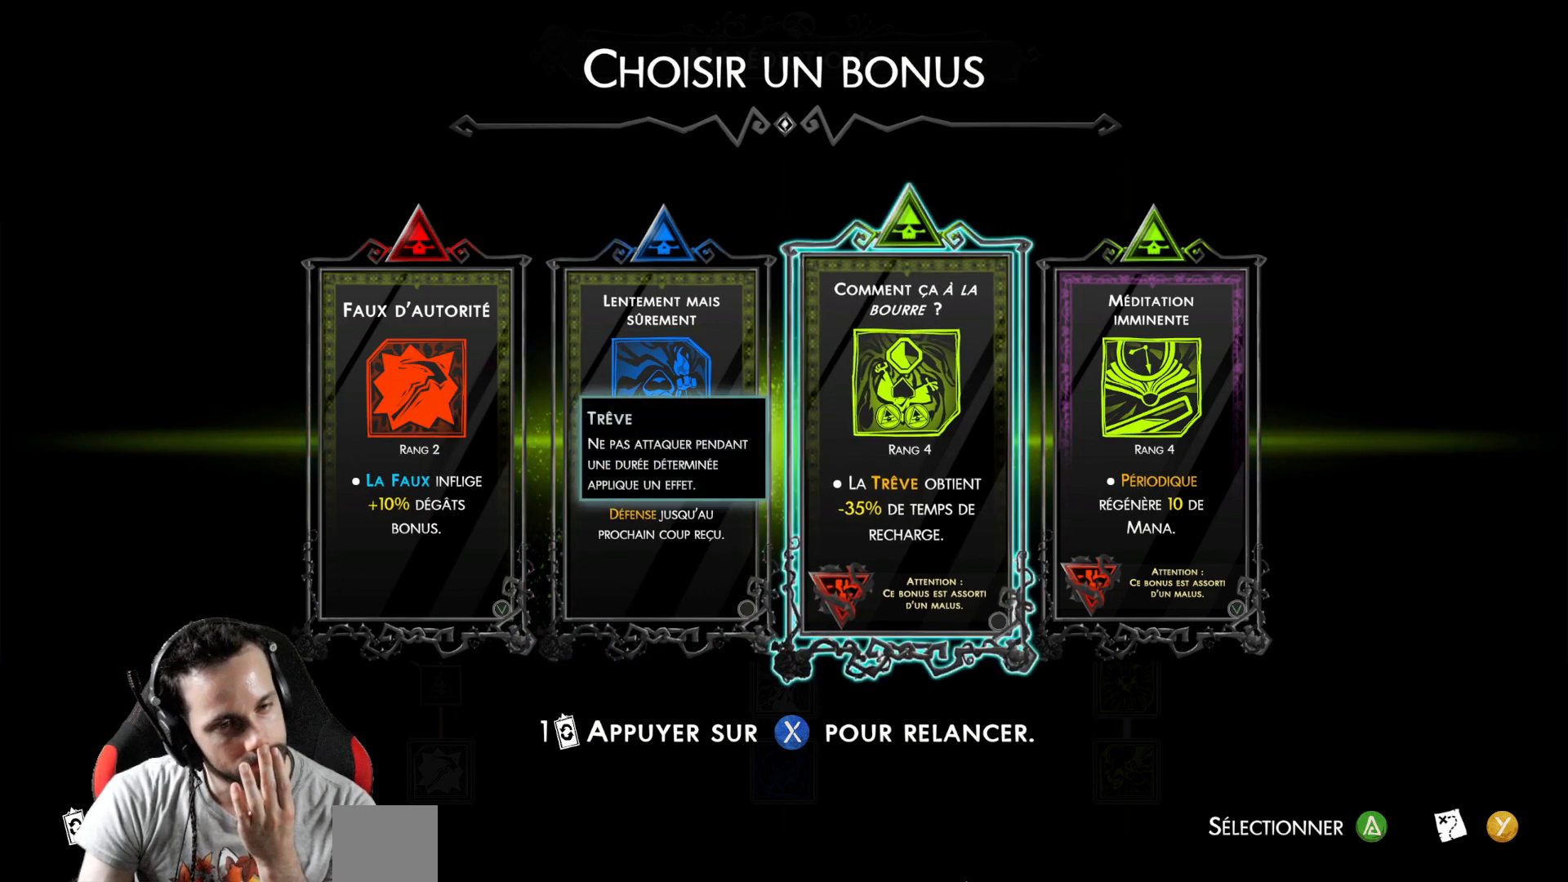
{"buttons": [], "left_stick": "center", "right_stick": "center", "events": []}
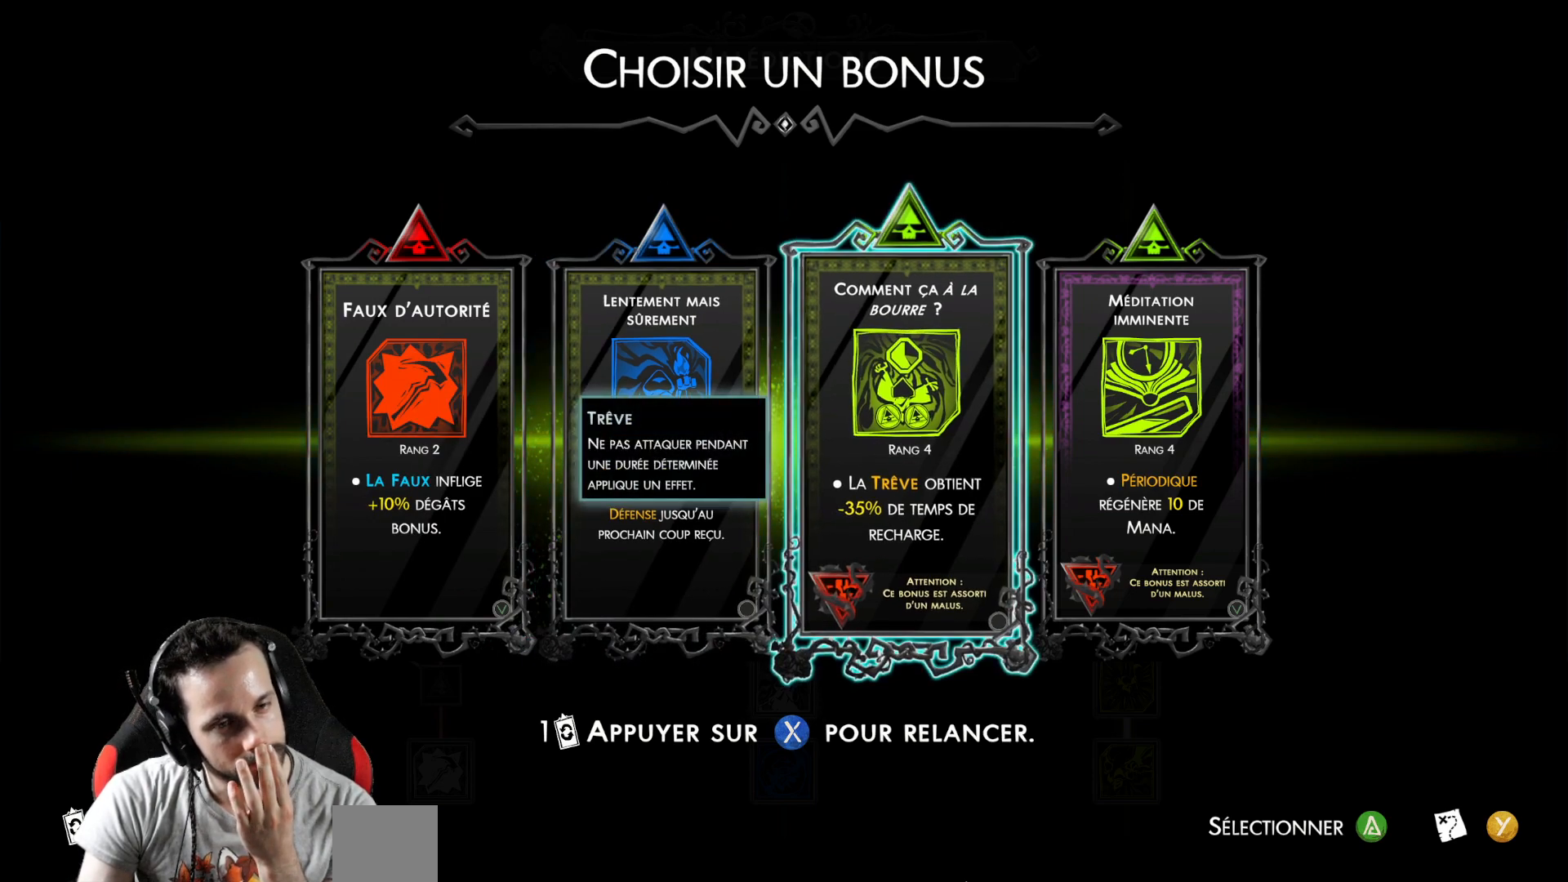
{"buttons": [], "left_stick": "center", "right_stick": "center", "events": []}
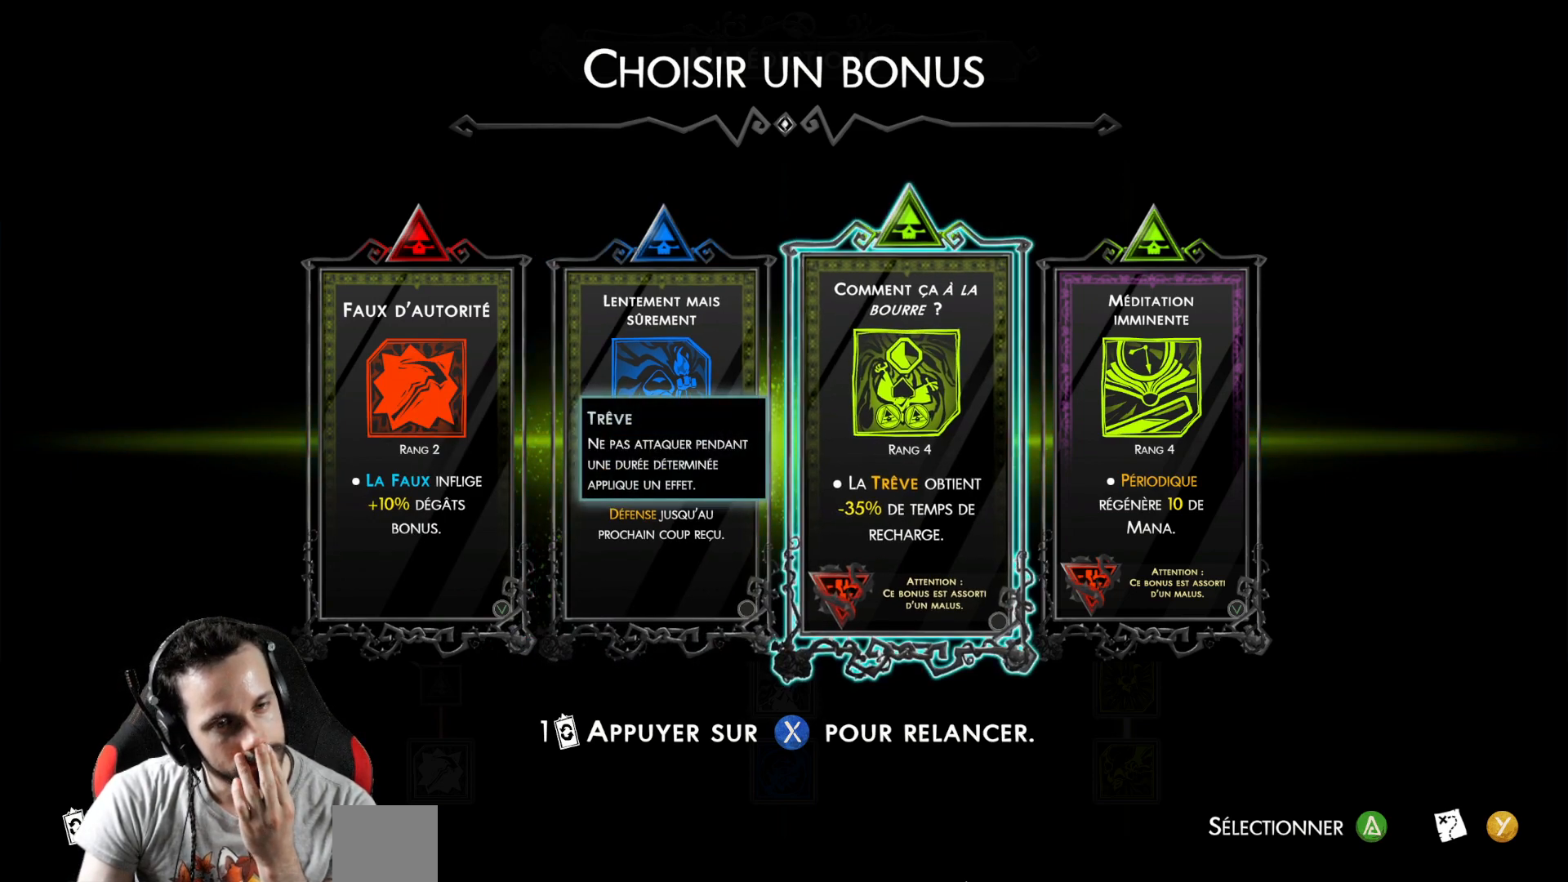
{"buttons": [], "left_stick": "center", "right_stick": "center", "events": []}
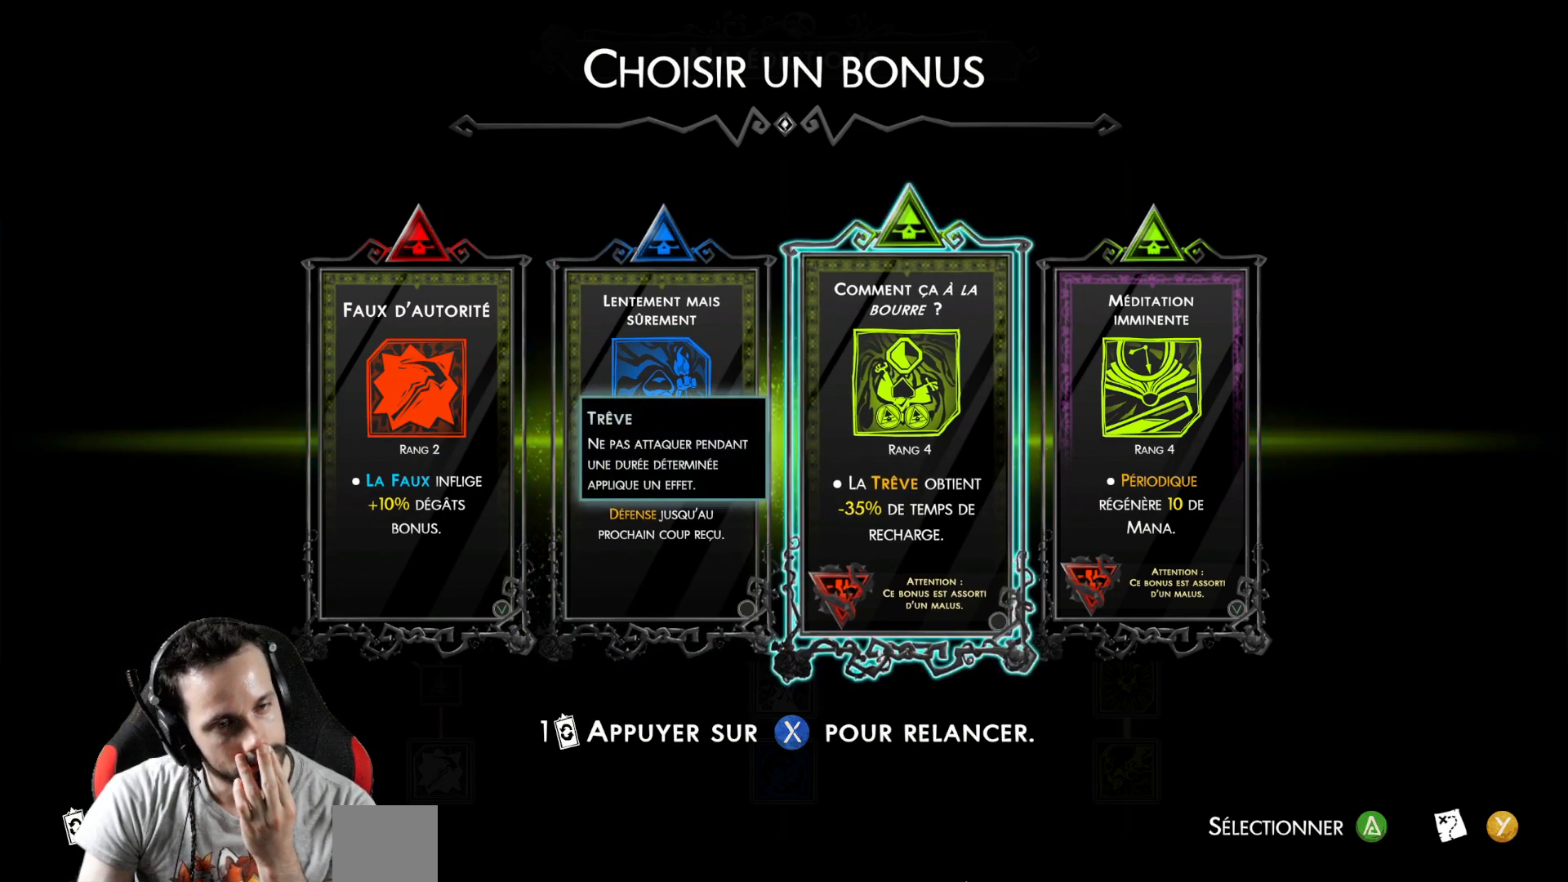
{"buttons": [], "left_stick": "center", "right_stick": "center", "events": []}
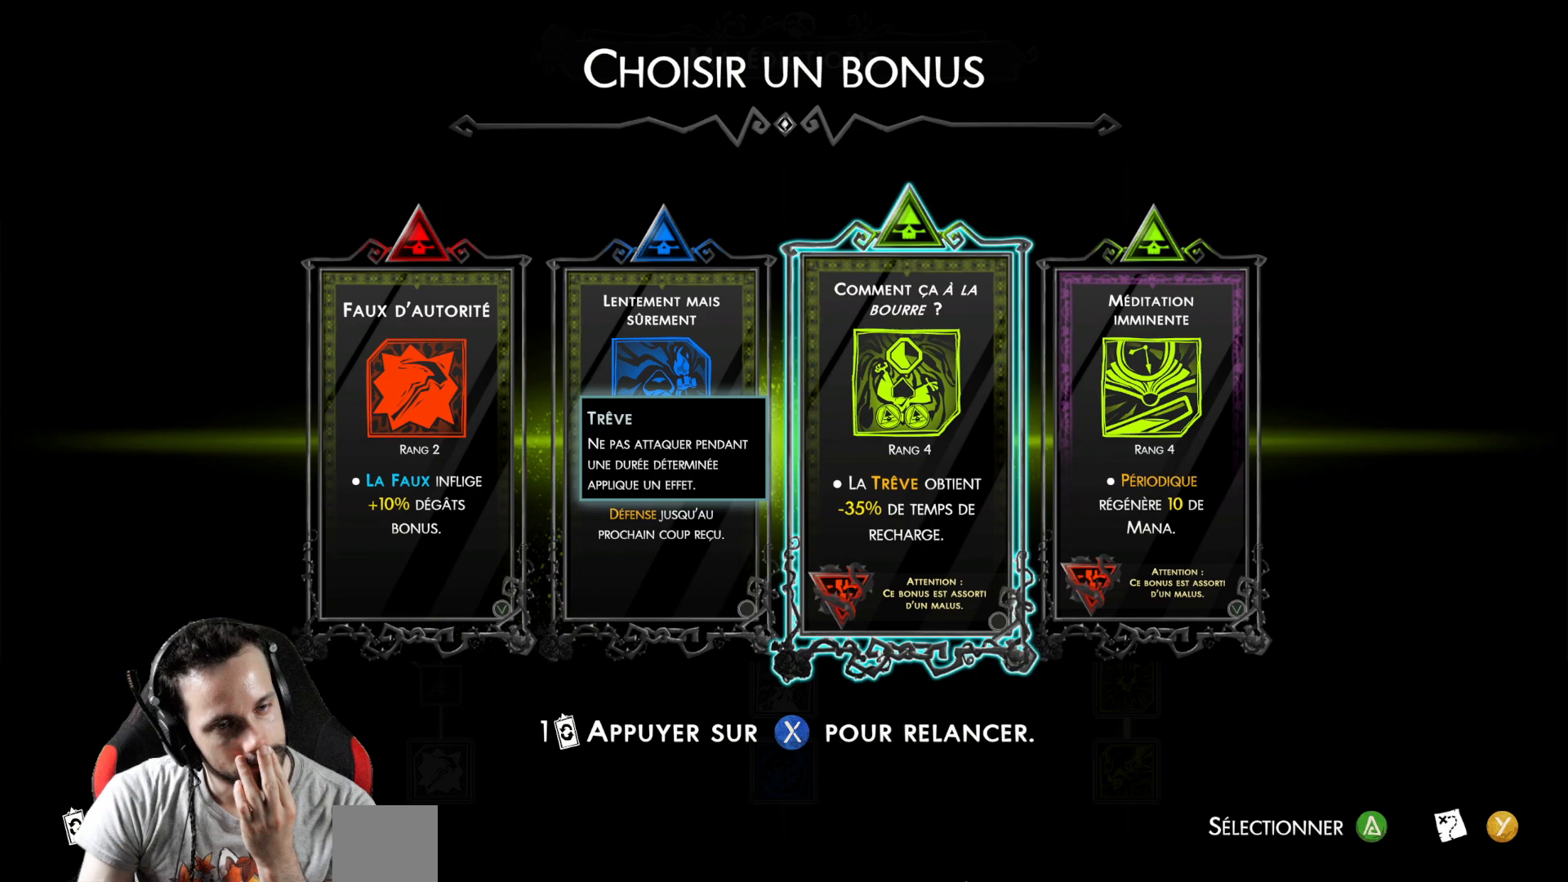
{"buttons": [], "left_stick": "center", "right_stick": "center", "events": []}
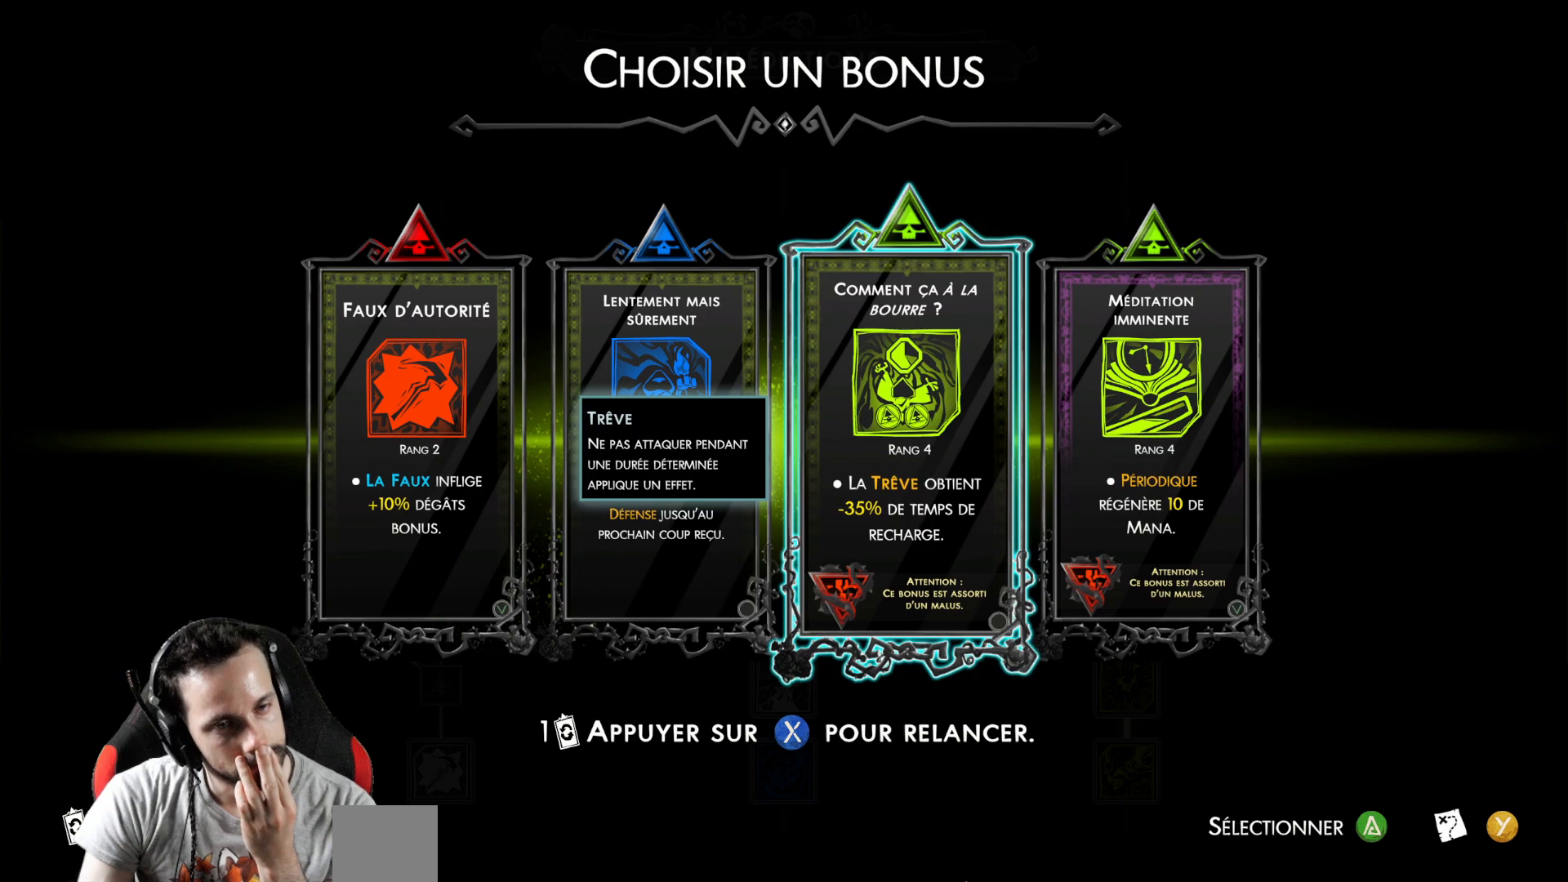
{"buttons": [], "left_stick": "center", "right_stick": "center", "events": []}
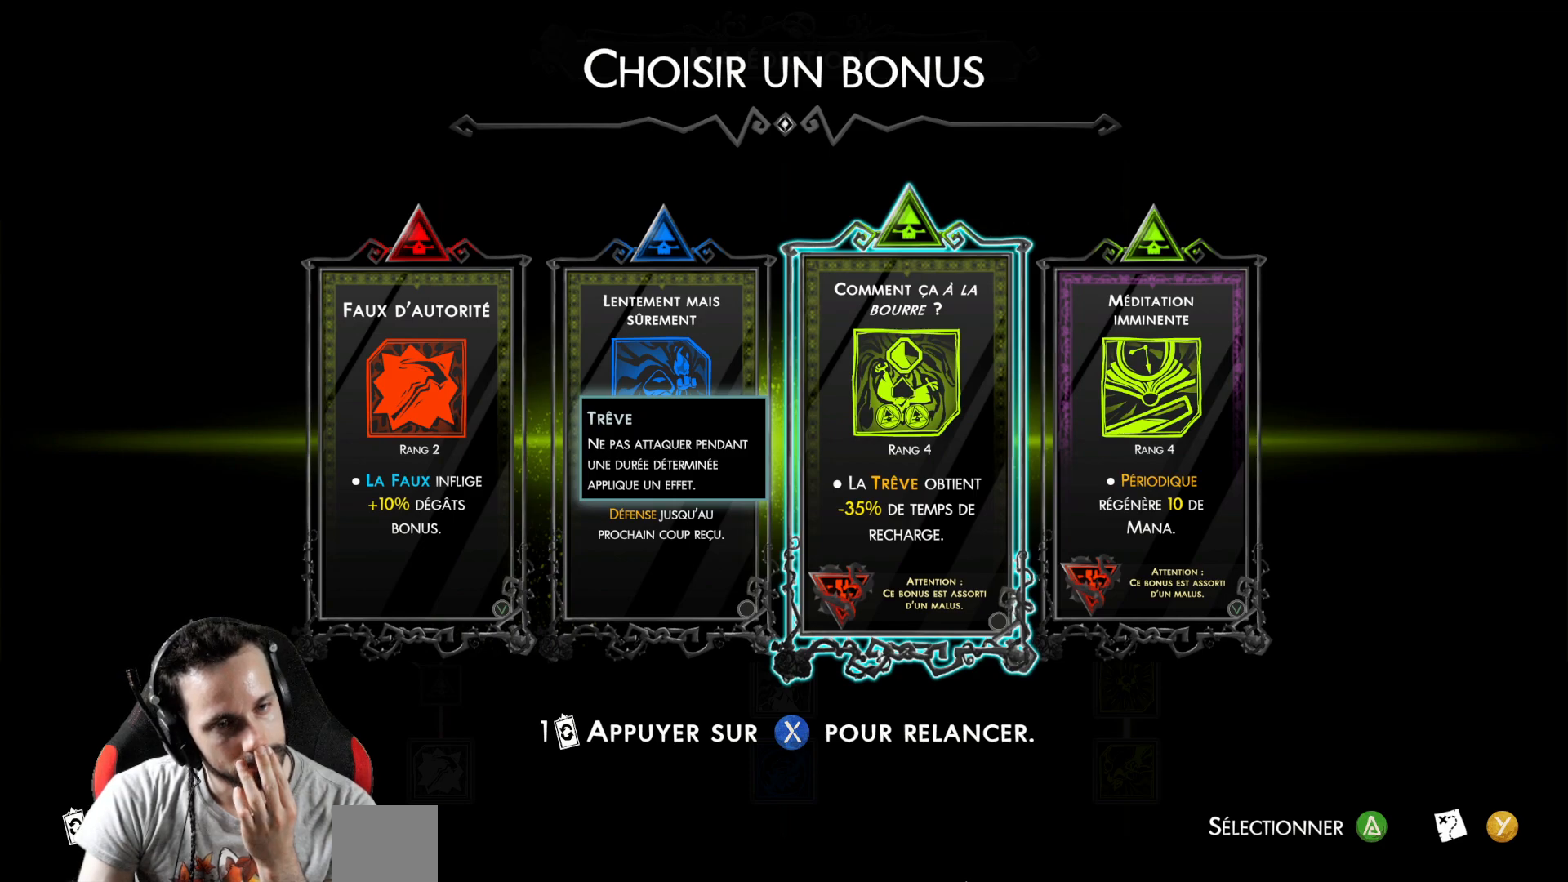
{"buttons": [], "left_stick": "center", "right_stick": "center", "events": [[217, "DPAD_LEFT", "down"], [300, "DPAD_LEFT", "up"]]}
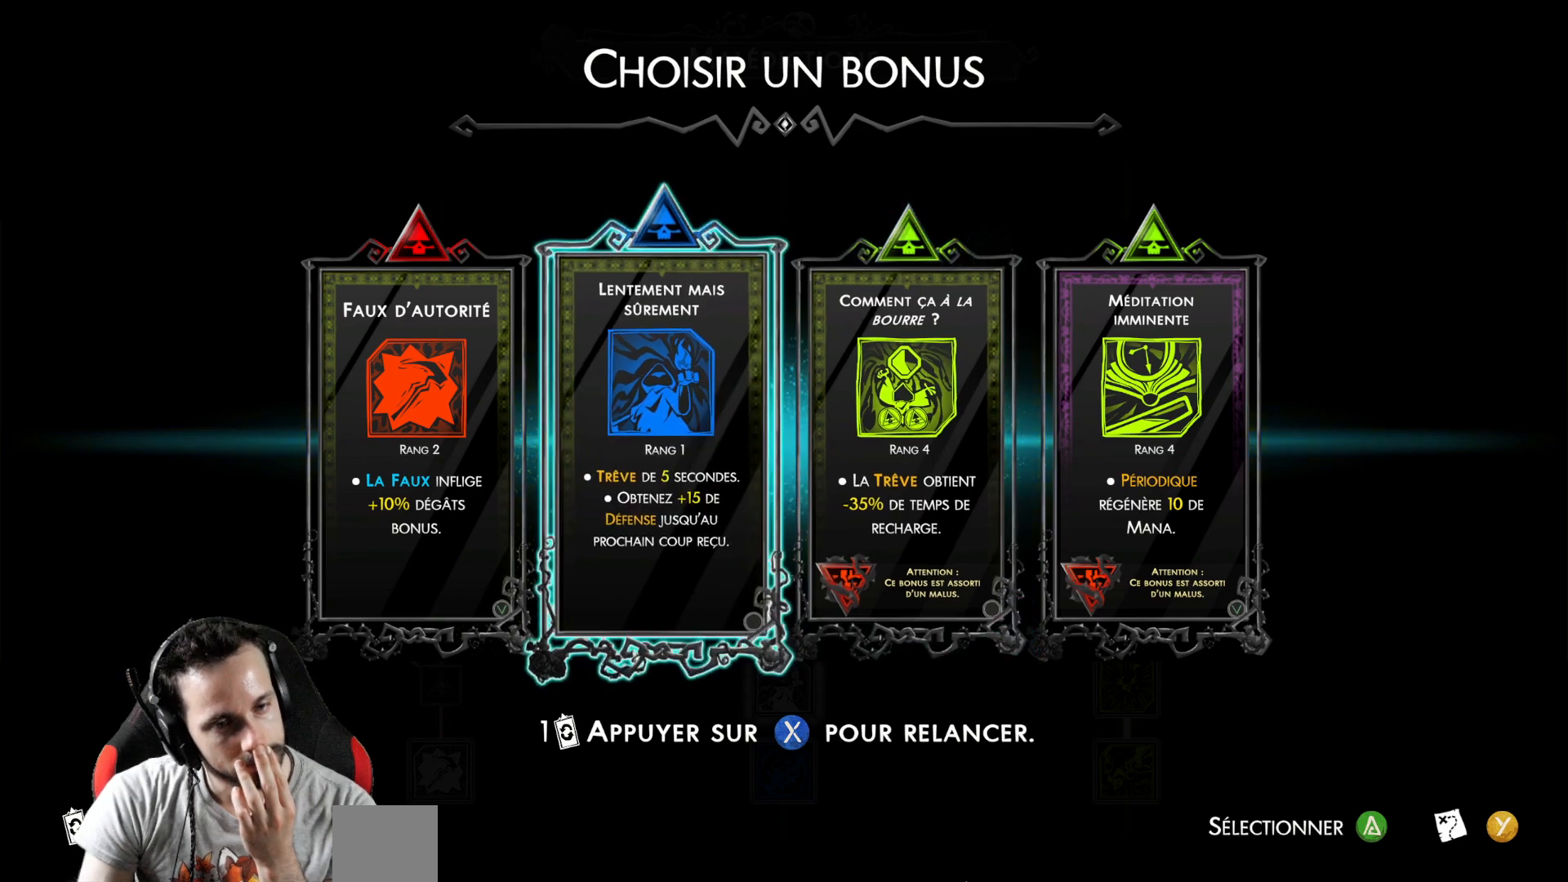
{"buttons": [], "left_stick": "center", "right_stick": "center", "events": [[367, "DPAD_RIGHT", "down"], [500, "DPAD_RIGHT", "up"]]}
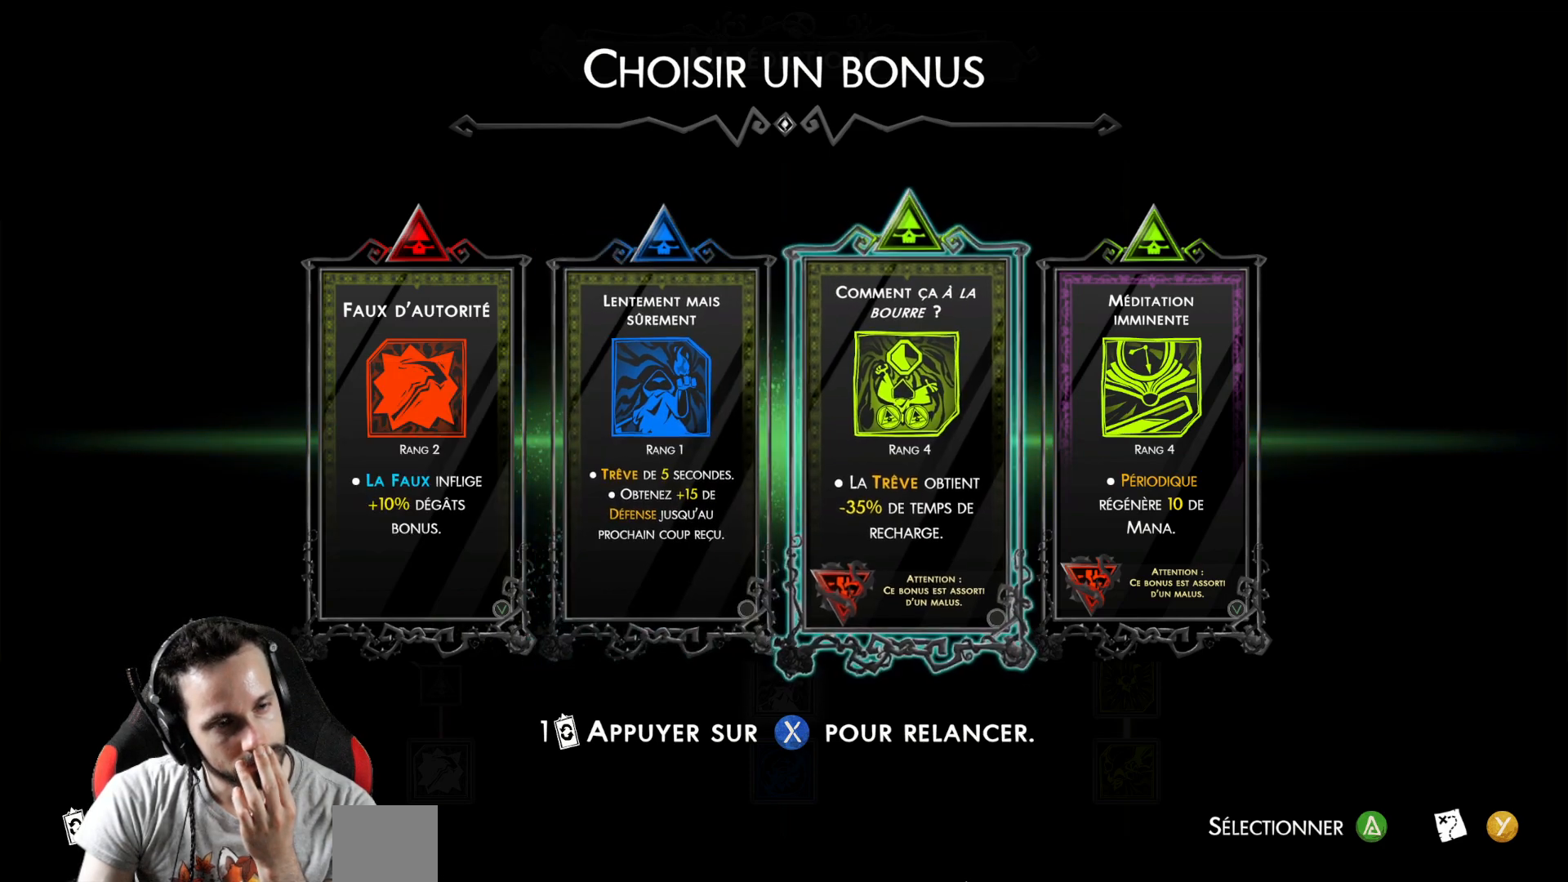
{"buttons": [], "left_stick": "center", "right_stick": "center", "events": []}
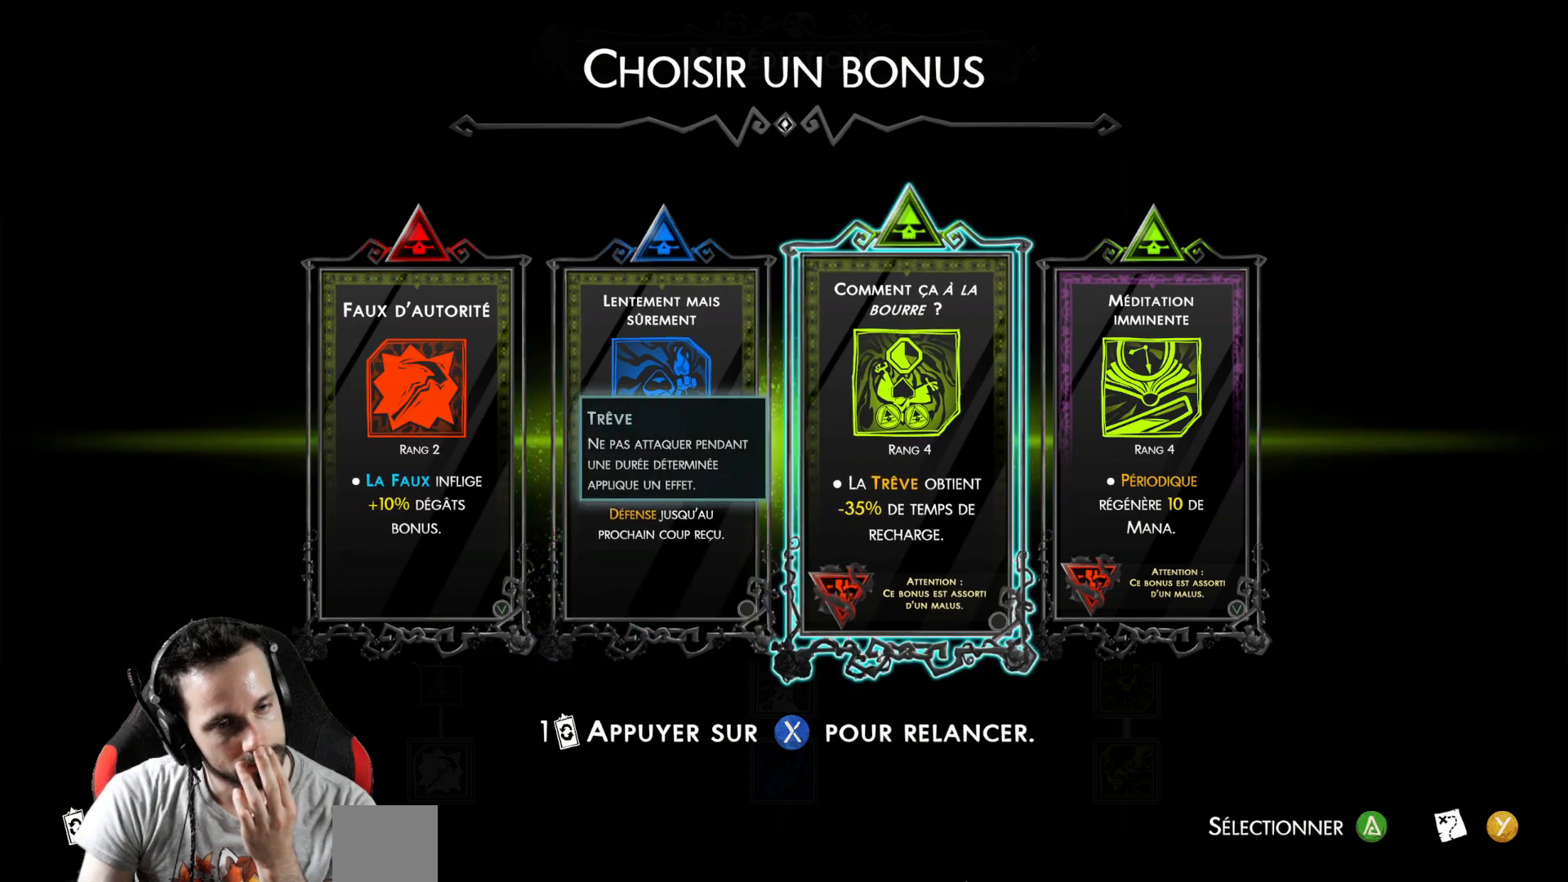
{"buttons": [], "left_stick": "center", "right_stick": "center", "events": [[200, "DPAD_LEFT", "down"], [317, "DPAD_LEFT", "up"]]}
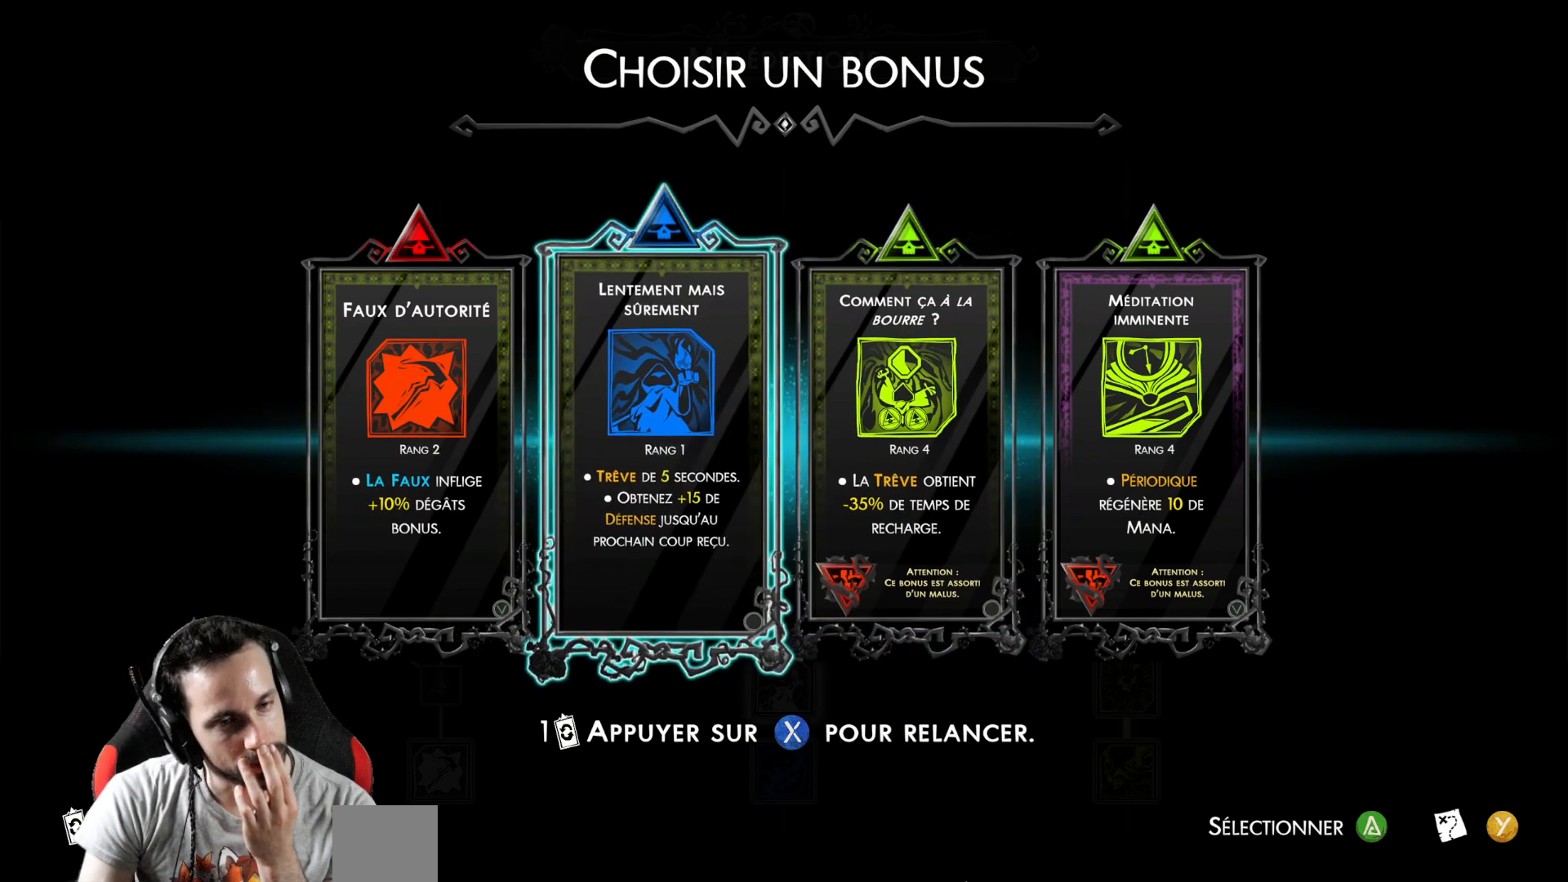
{"buttons": [], "left_stick": "center", "right_stick": "center", "events": []}
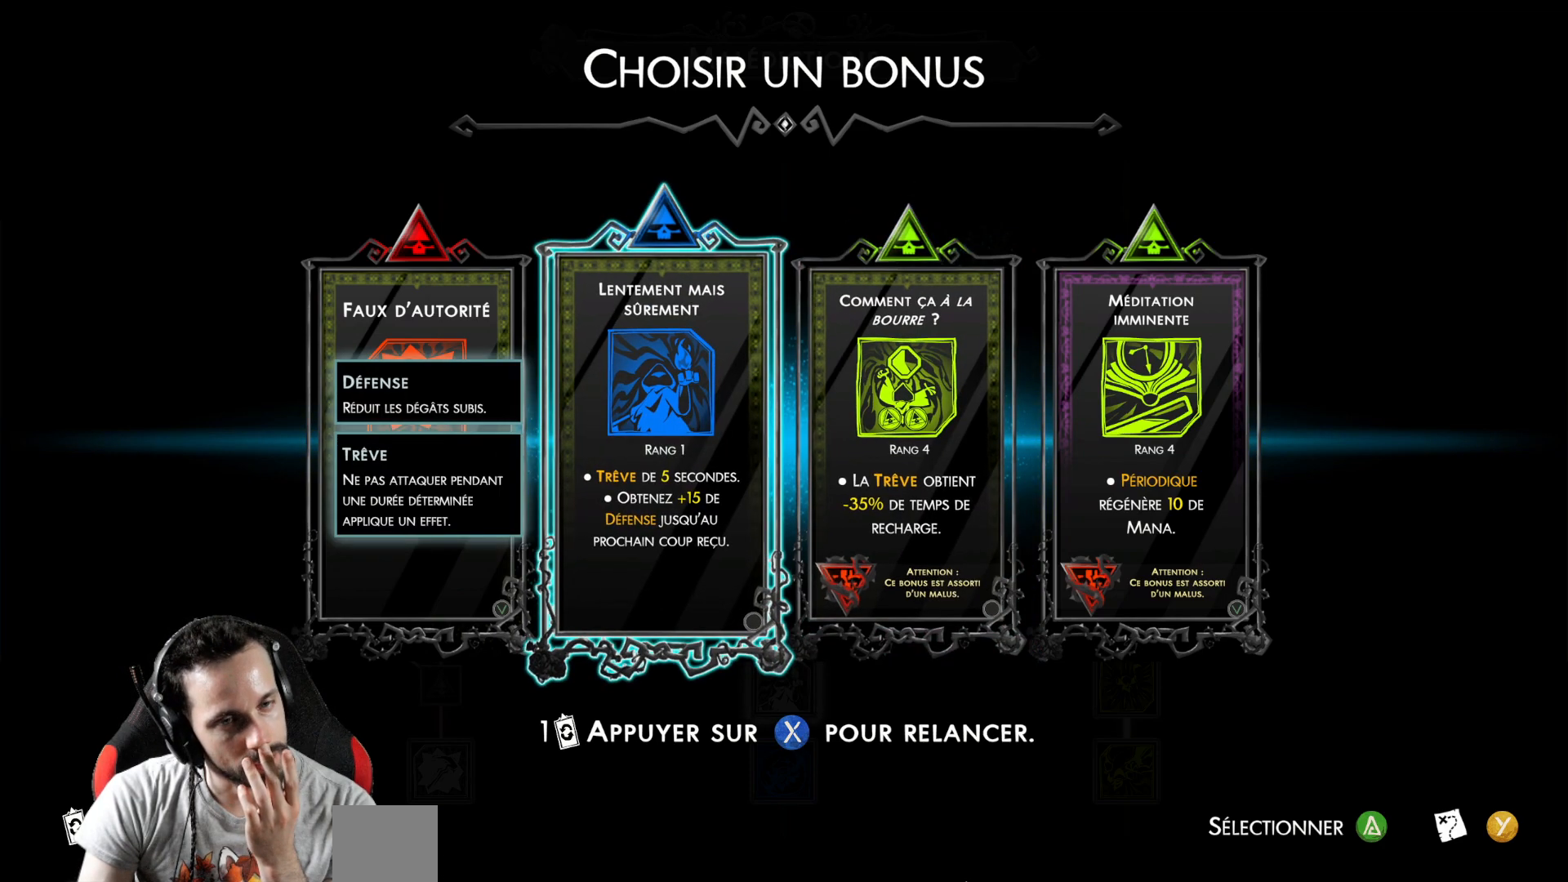
{"buttons": [], "left_stick": "center", "right_stick": "center", "events": [[150, "DPAD_RIGHT", "down"], [283, "DPAD_RIGHT", "up"]]}
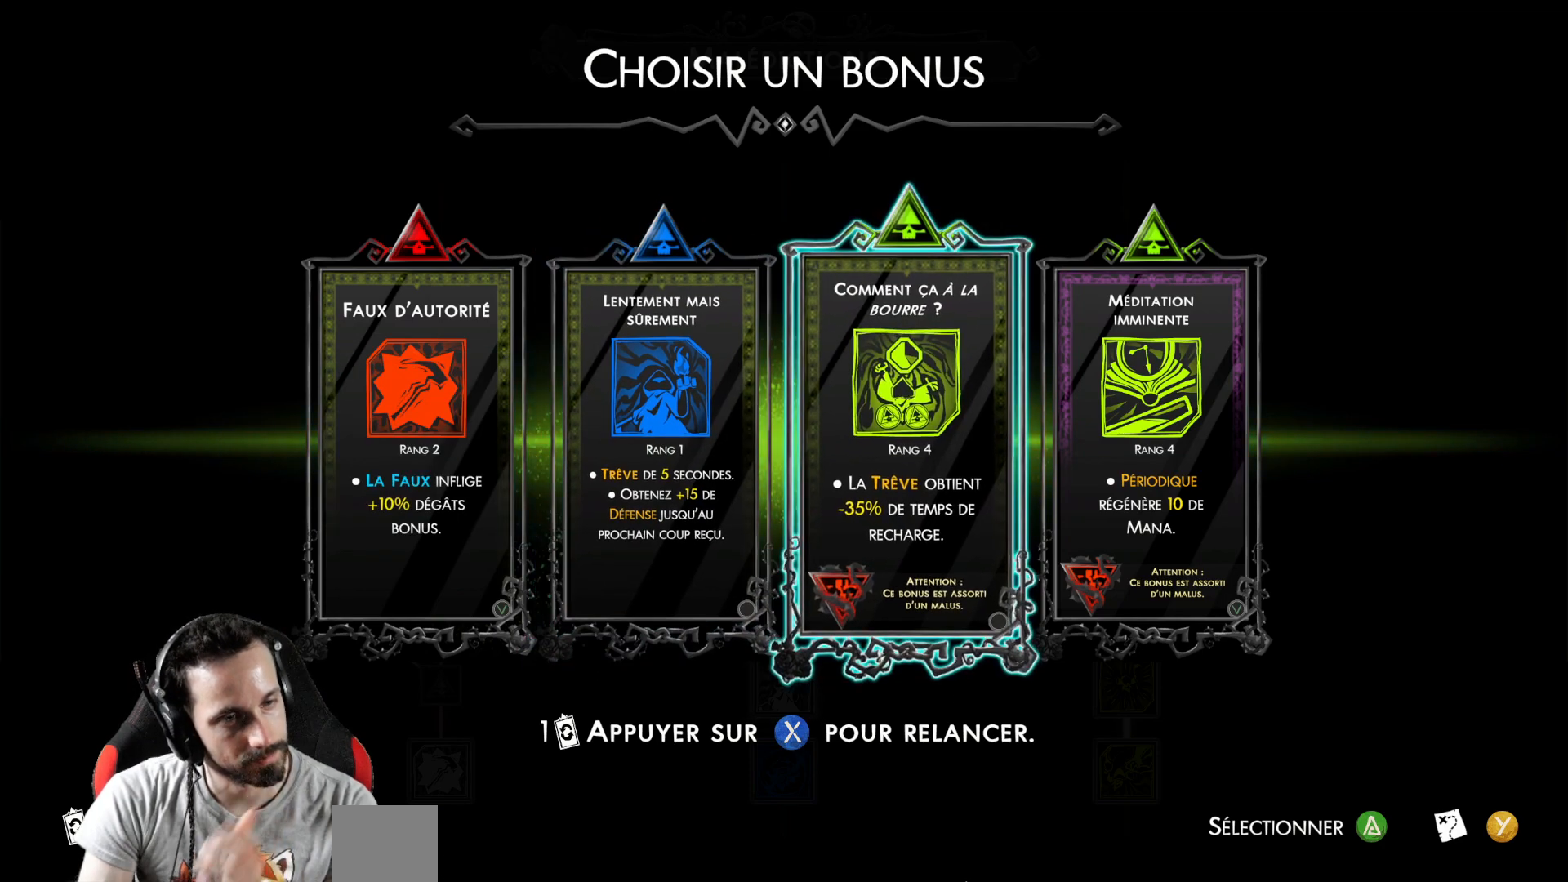
{"buttons": [], "left_stick": "center", "right_stick": "center", "events": []}
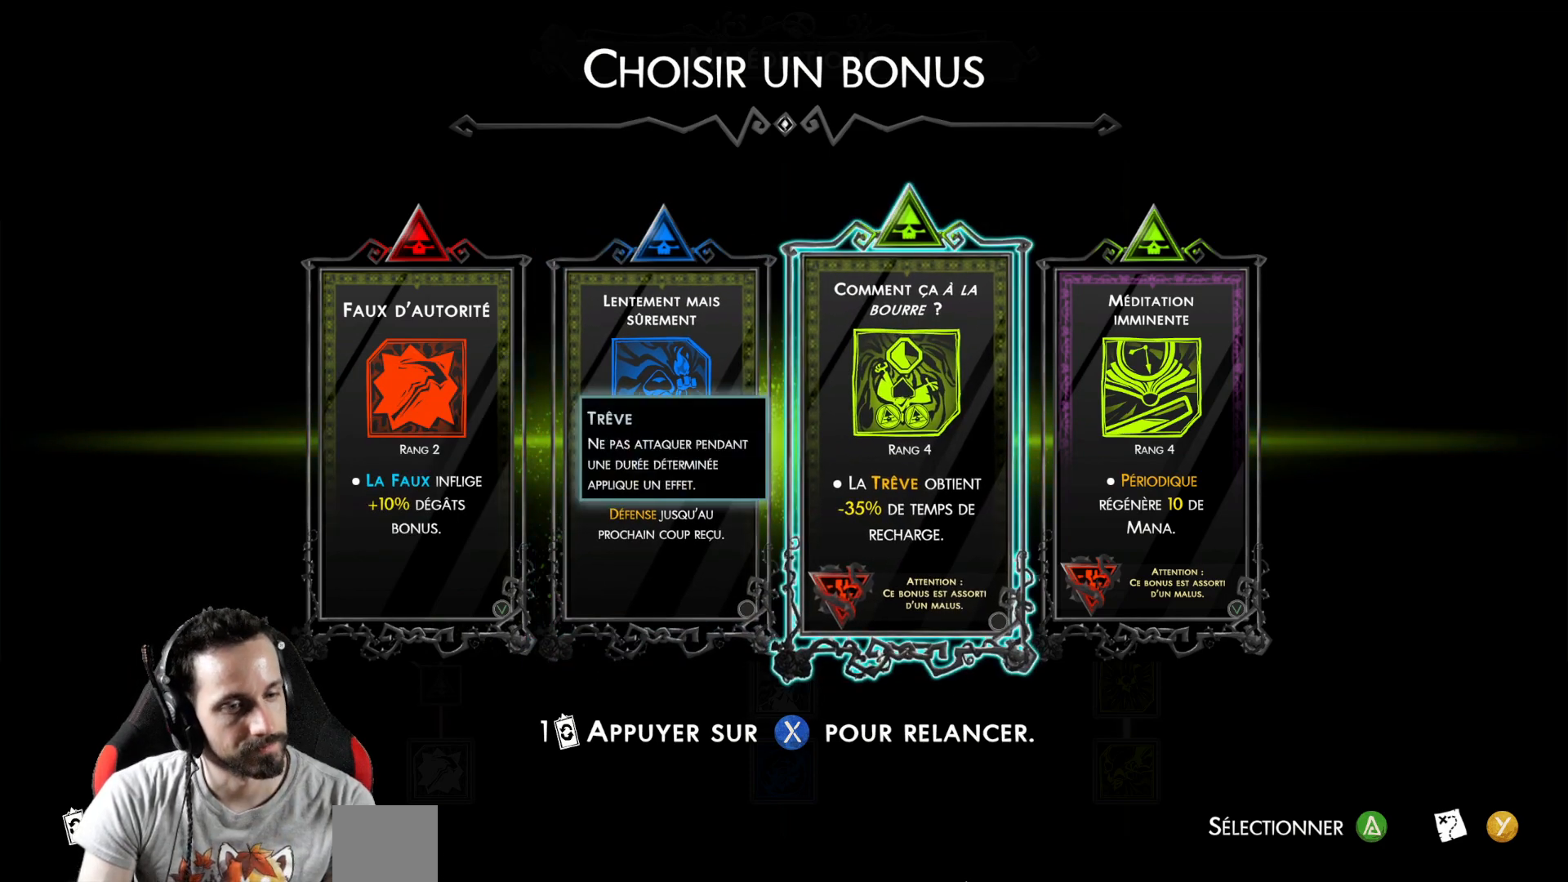
{"buttons": [], "left_stick": "center", "right_stick": "center", "events": [[100, "DPAD_RIGHT", "down"], [217, "DPAD_RIGHT", "up"]]}